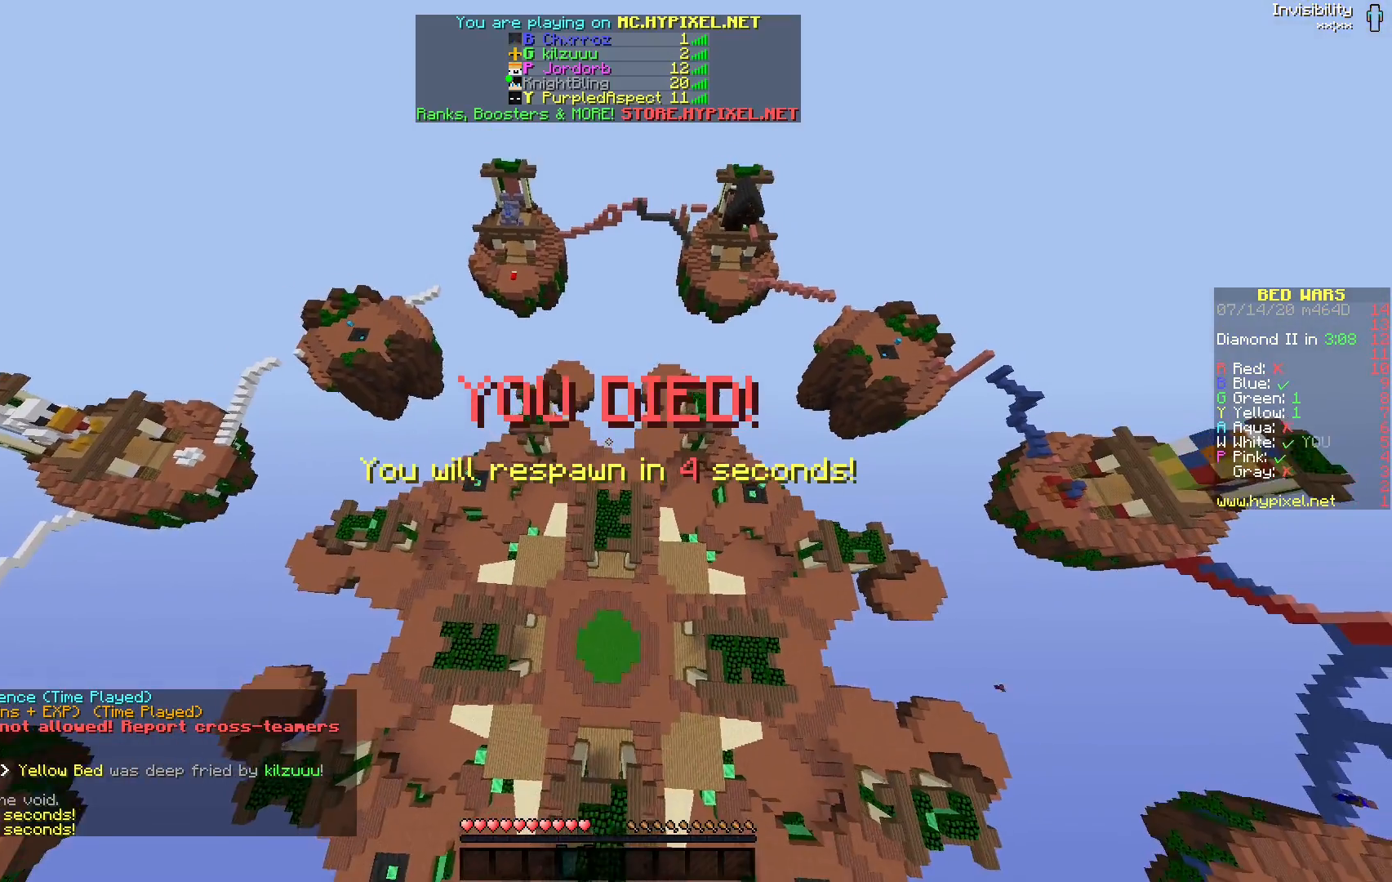
Gameplay with keyboard and mouse; each line is a JSON object with the keys and mouse buttons held at the frame after it. "events" lists presses ("down") and releases ("up") of "mouse_left" and "mouse_right" between this image and that frame as [ms after this image, input, new state], when the widget could be followed in between. "mouse_left", "mouse_right" = the "left", "right" buttons of the "mouse" list. No other keys are recorded. Fast repeated clicks can show as one long hold. Mouse movement is not recorded.
{"keys": [], "mouse": [], "events": []}
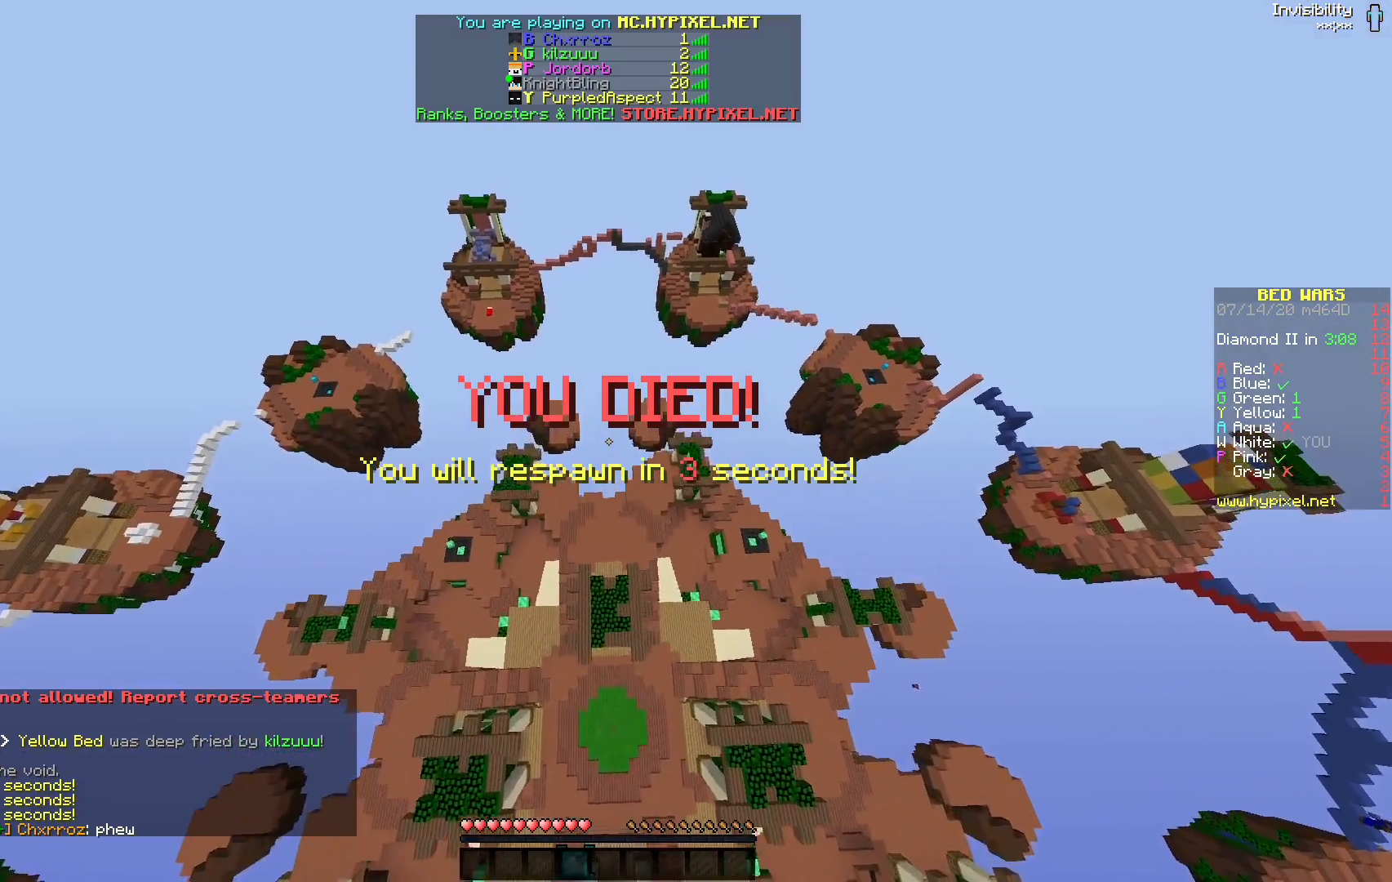
{"keys": [], "mouse": [], "events": []}
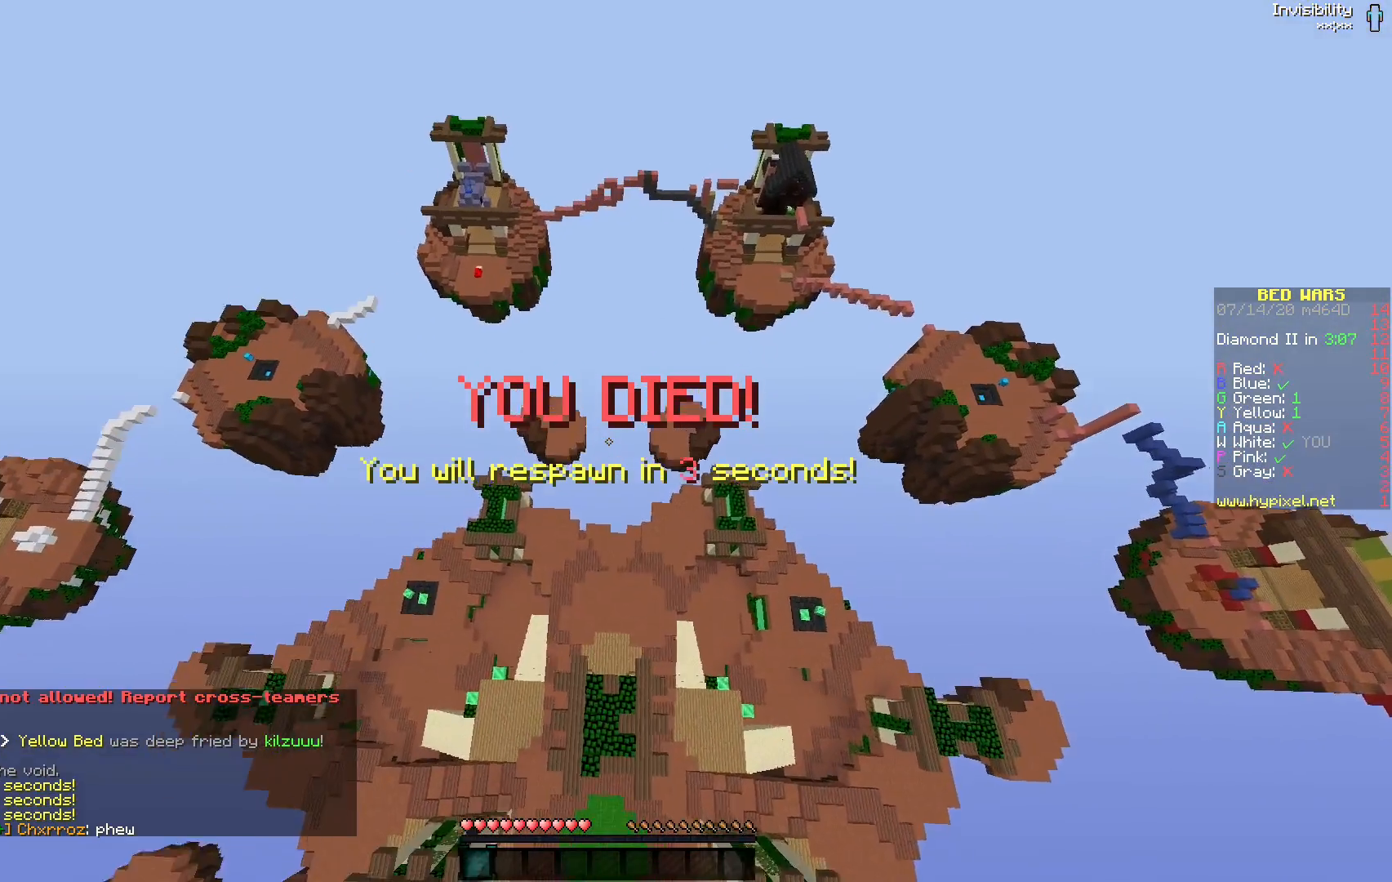
{"keys": [], "mouse": [], "events": []}
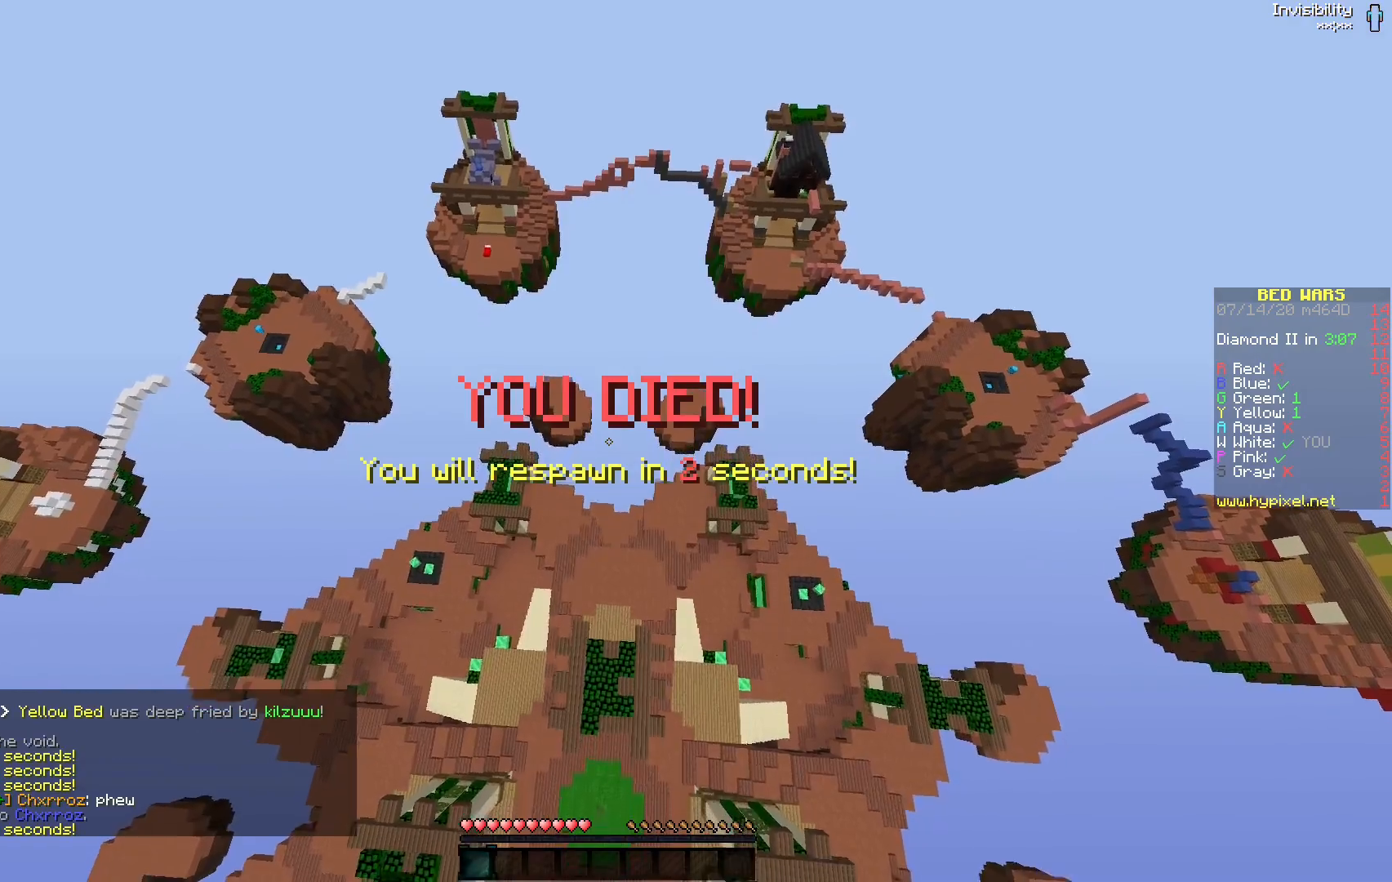
{"keys": [], "mouse": ["left"], "events": [[367, "mouse_left", "down"]]}
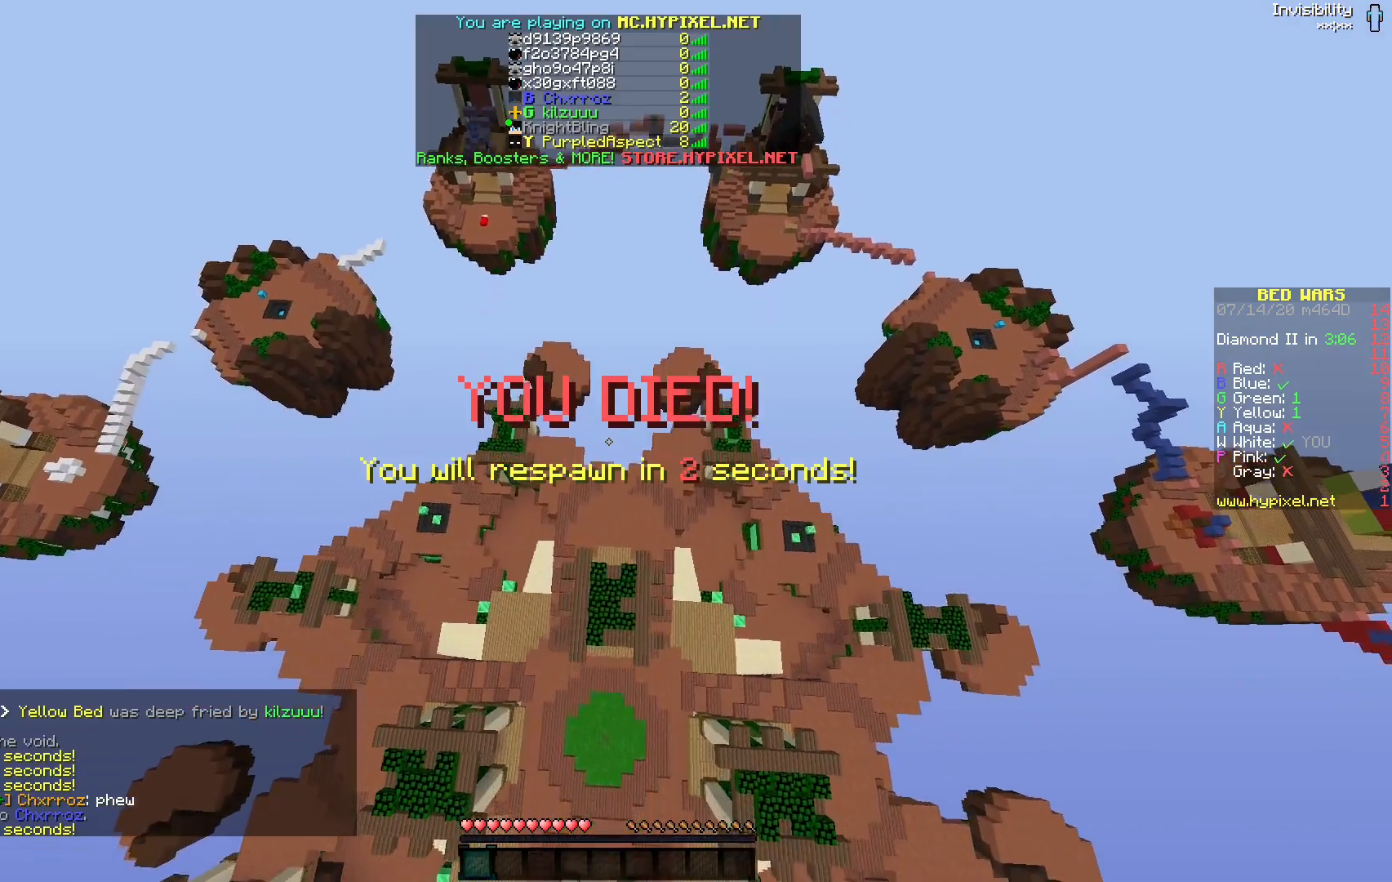
{"keys": [], "mouse": ["left"], "events": []}
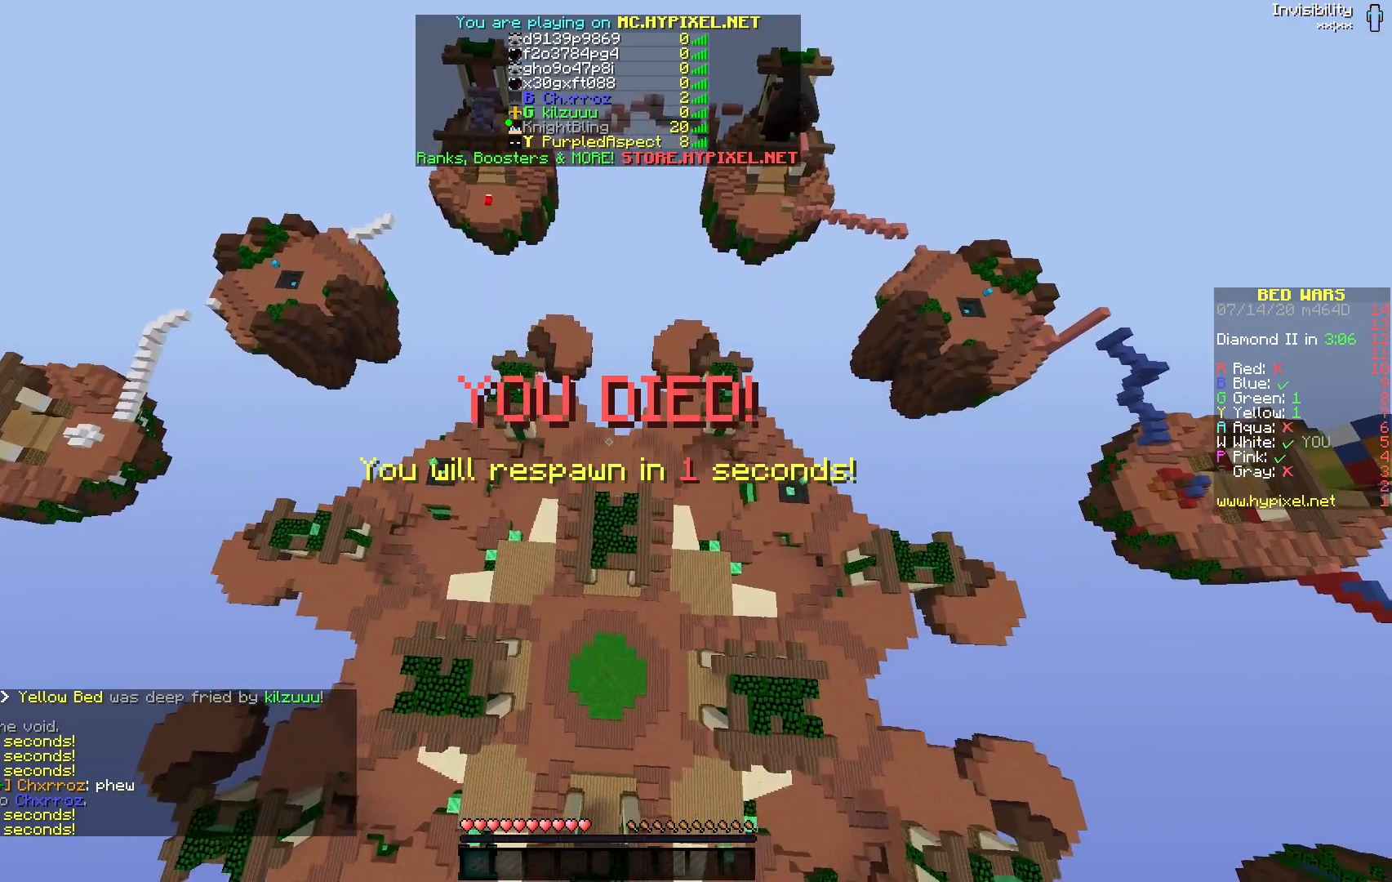
{"keys": [], "mouse": [], "events": [[17, "mouse_left", "up"]]}
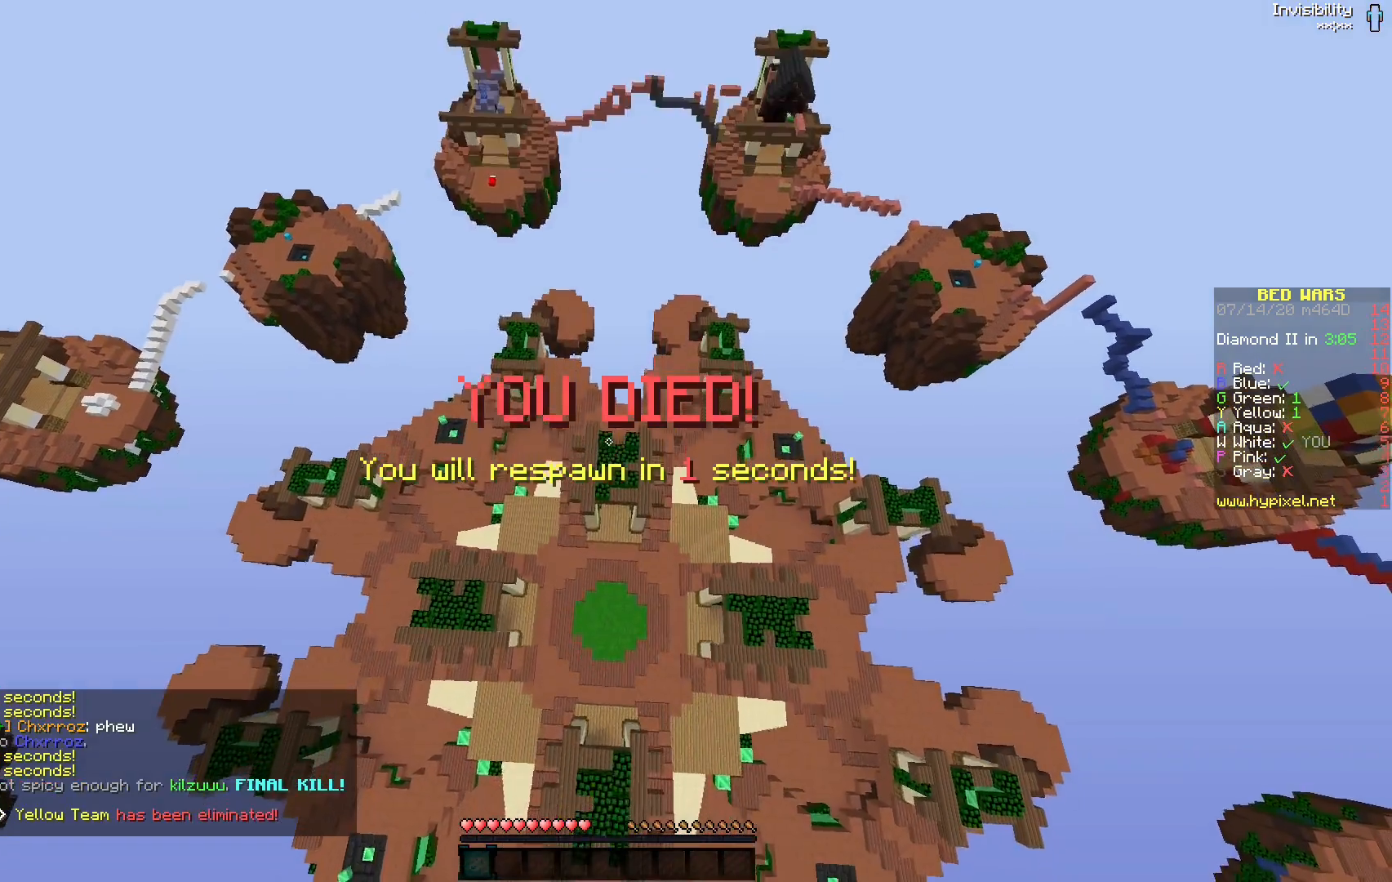
{"keys": [], "mouse": [], "events": []}
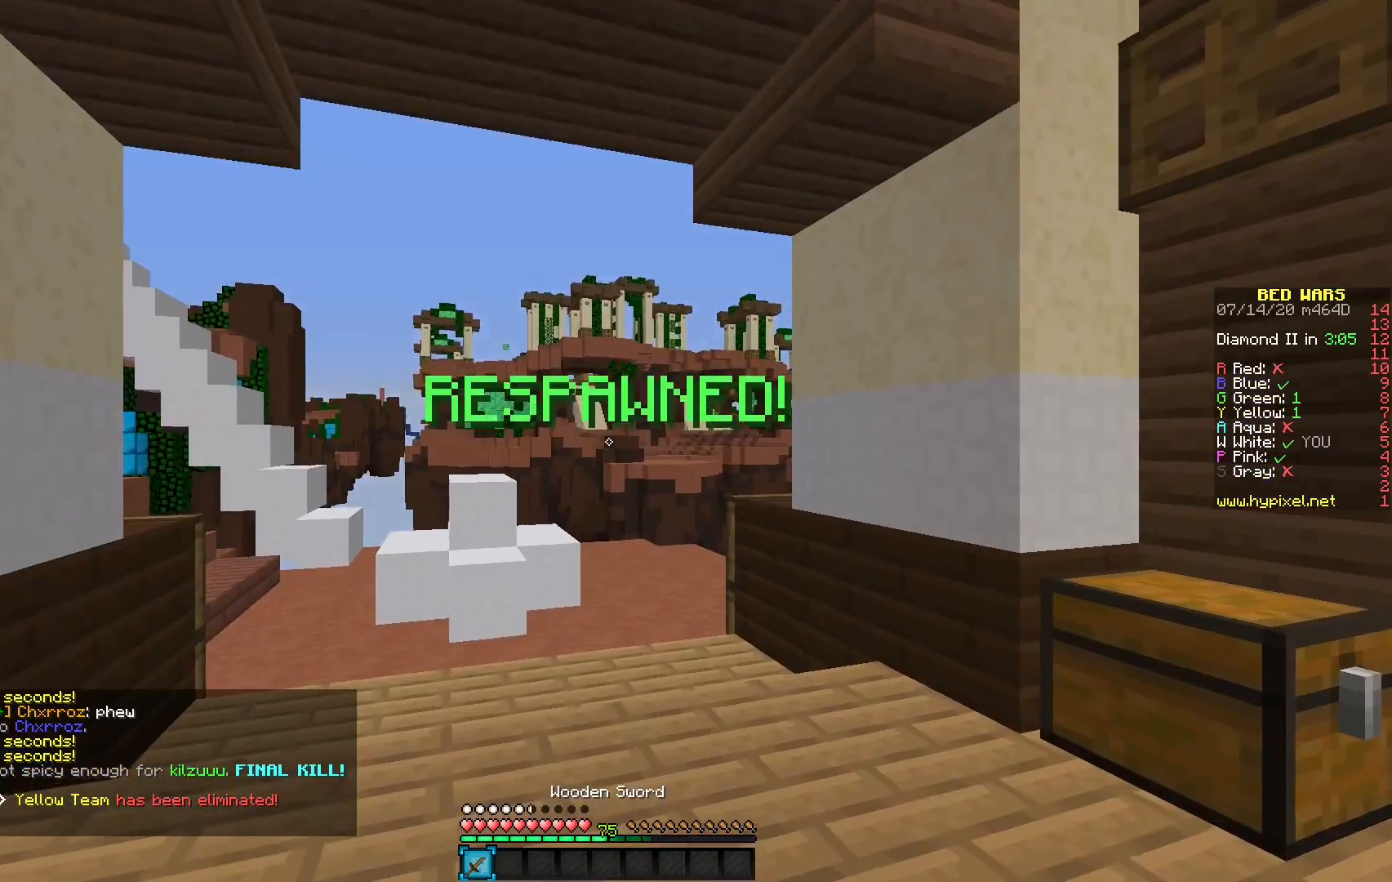
{"keys": [], "mouse": [], "events": []}
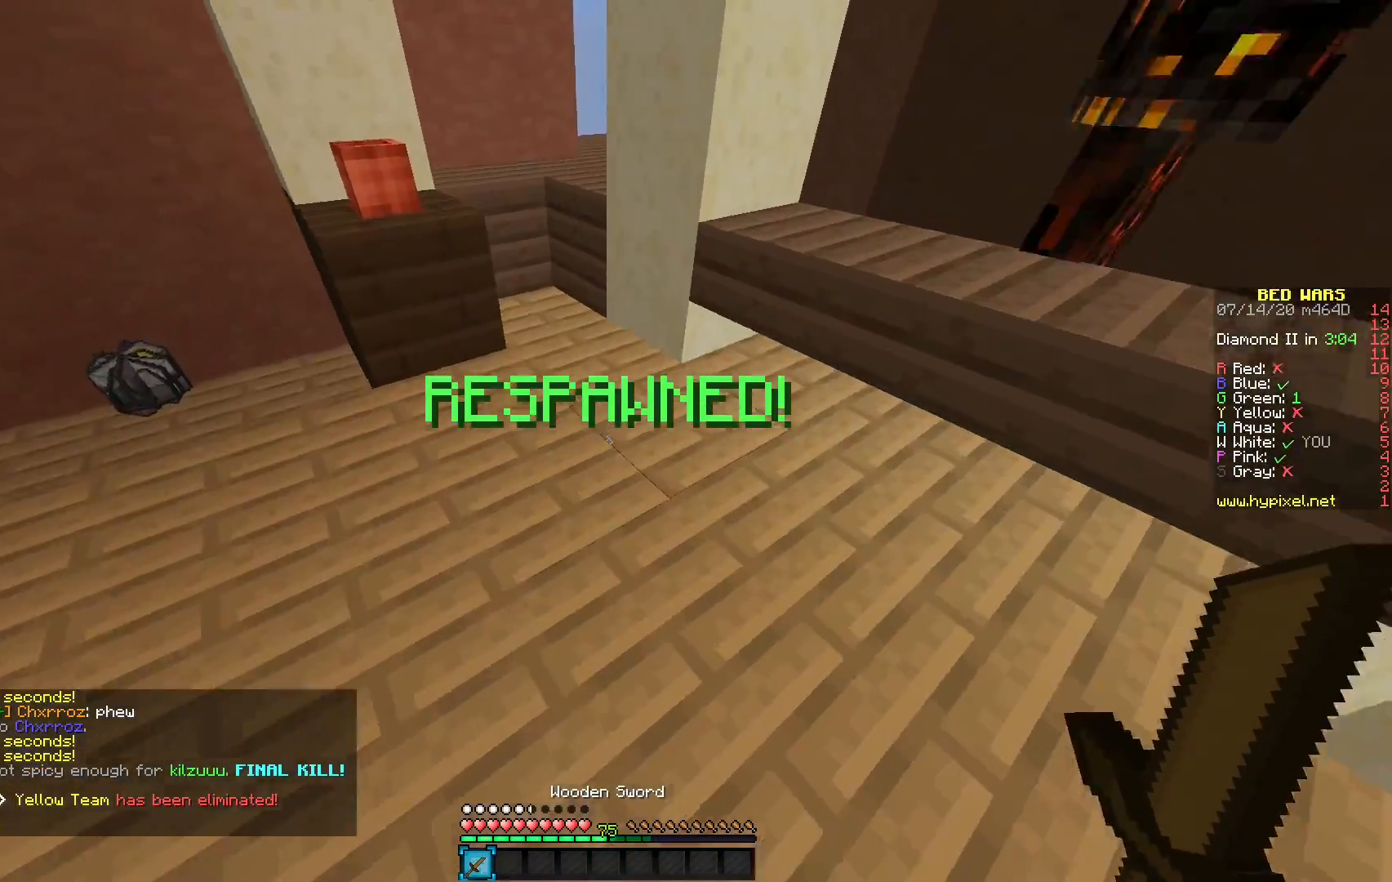
{"keys": [], "mouse": [], "events": []}